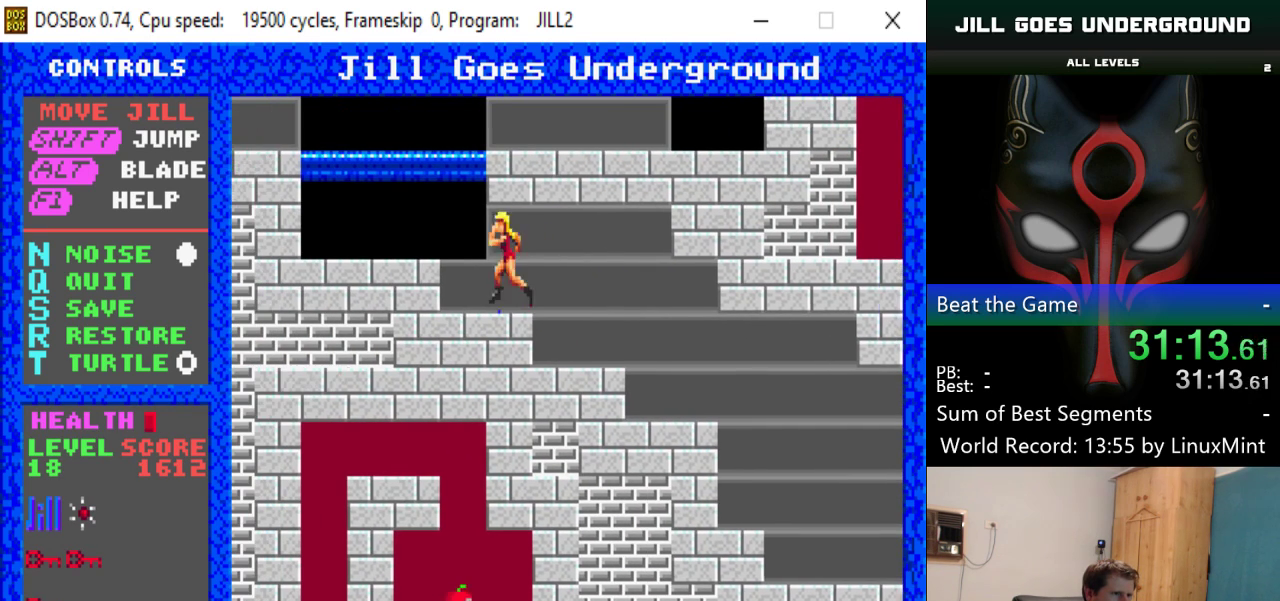
Gameplay with keyboard; each line is a JSON object with the keys held at the frame after it. "events" lists presses ("down") and releases ("up") of "alt", "down", "left", "right", "shift" and "up" between this image and that frame as [ms after this image, input, new state], when the widget could be followed in between. No other keys are recorded. Mouse input is not recorded.
{"keys": ["left", "shift"], "events": [[50, "shift", "down"]]}
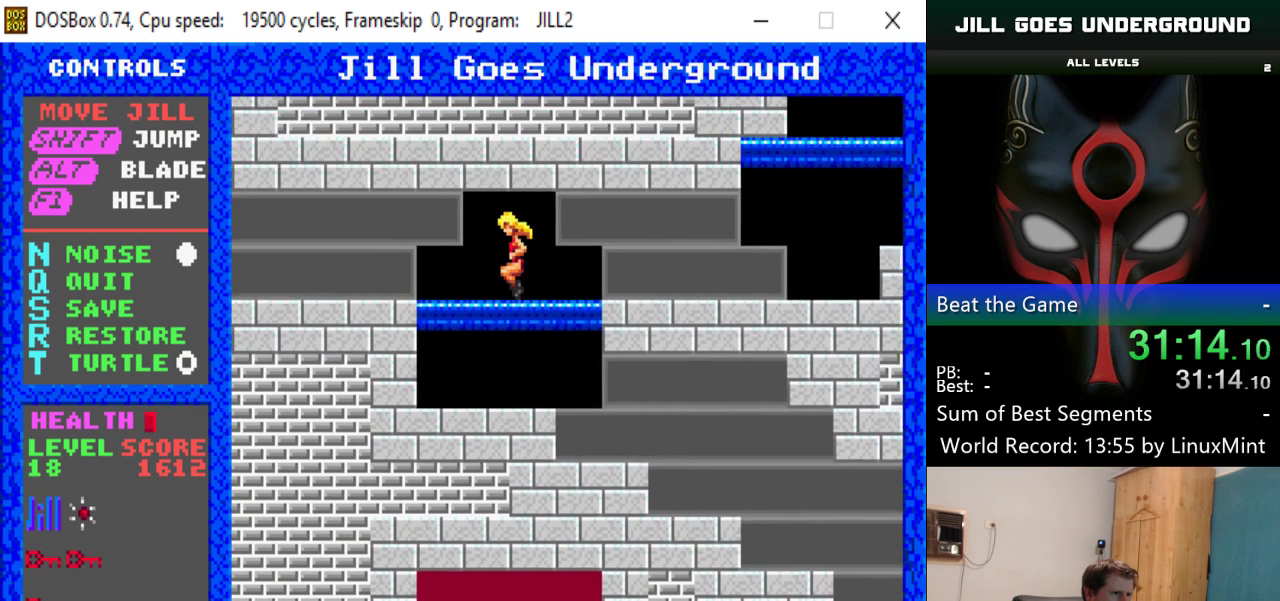
{"keys": ["left"], "events": [[17, "shift", "up"]]}
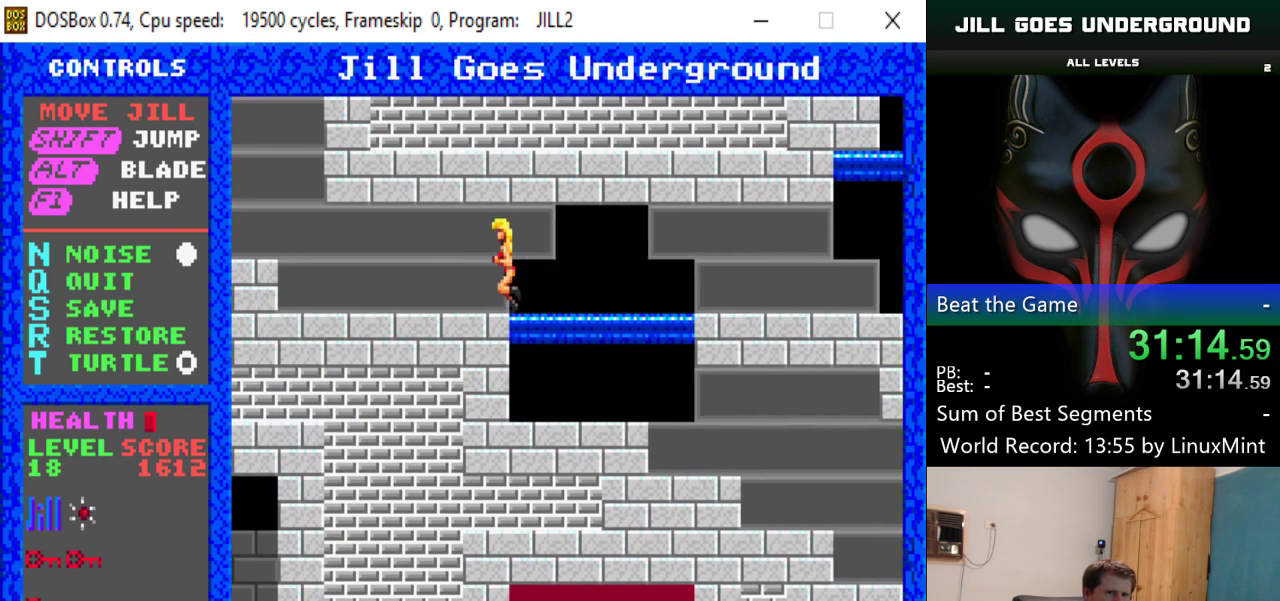
{"keys": ["left"], "events": []}
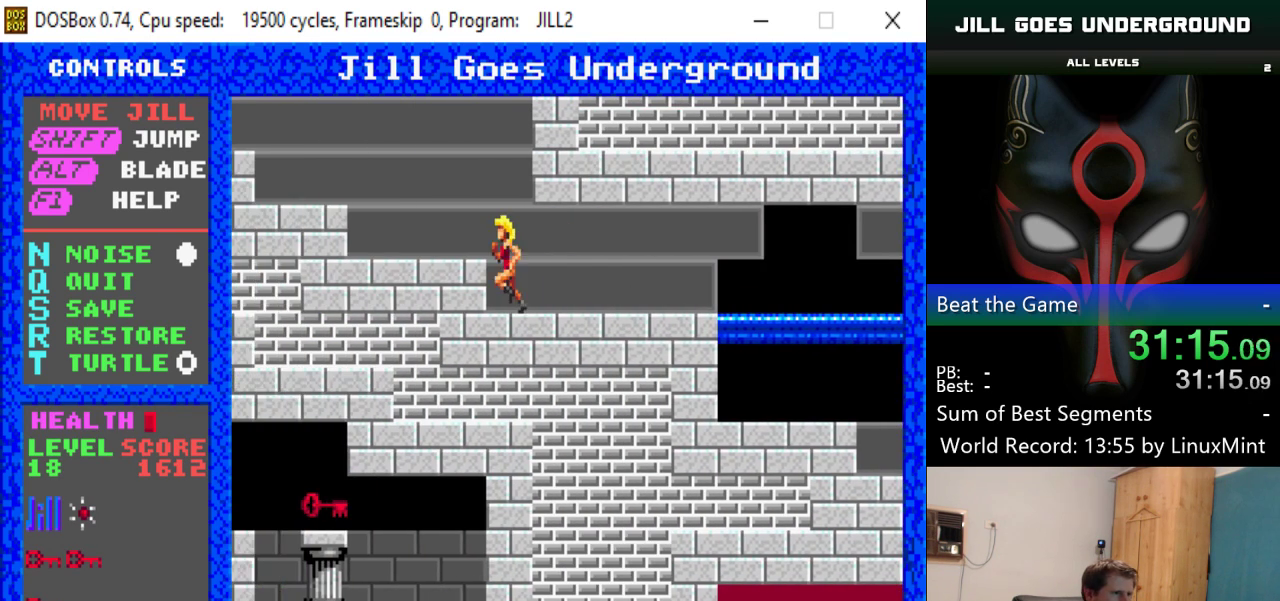
{"keys": ["left", "shift"], "events": [[17, "shift", "down"]]}
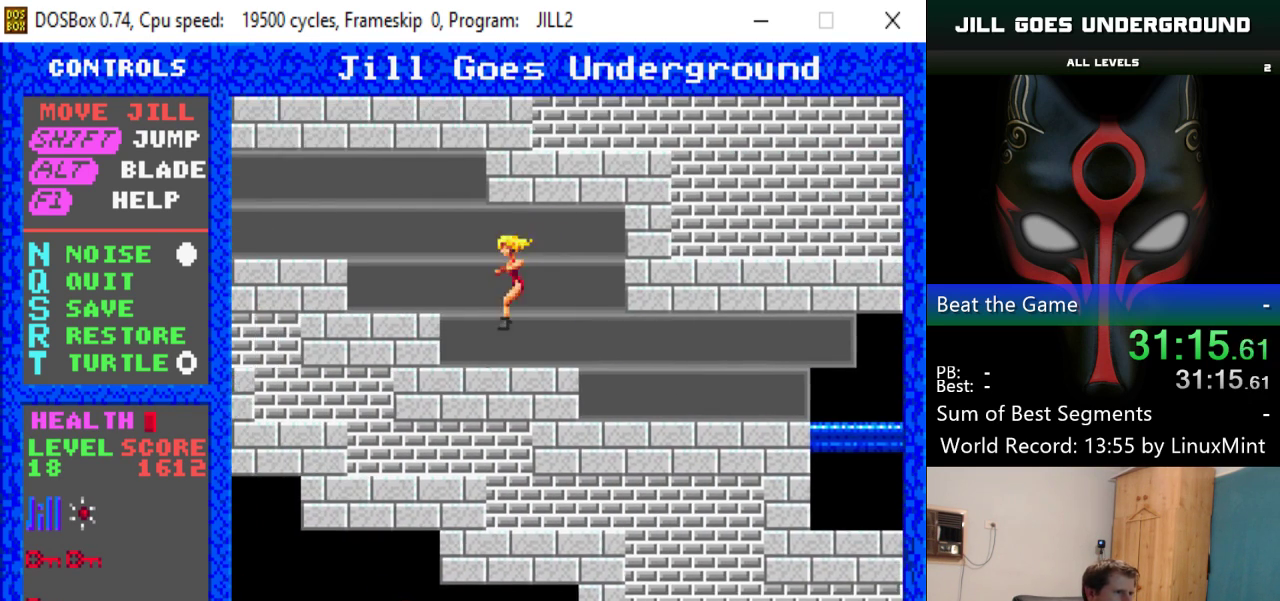
{"keys": ["left", "shift"], "events": [[117, "shift", "up"], [267, "shift", "down"]]}
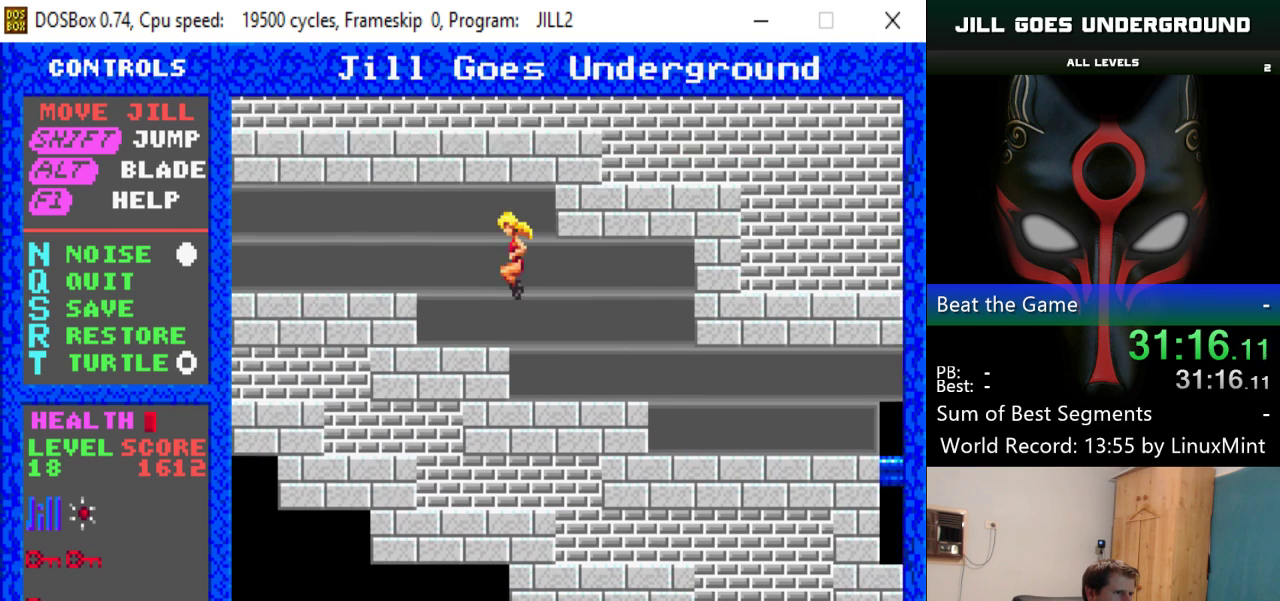
{"keys": ["left", "shift"], "events": [[184, "shift", "up"], [468, "shift", "down"]]}
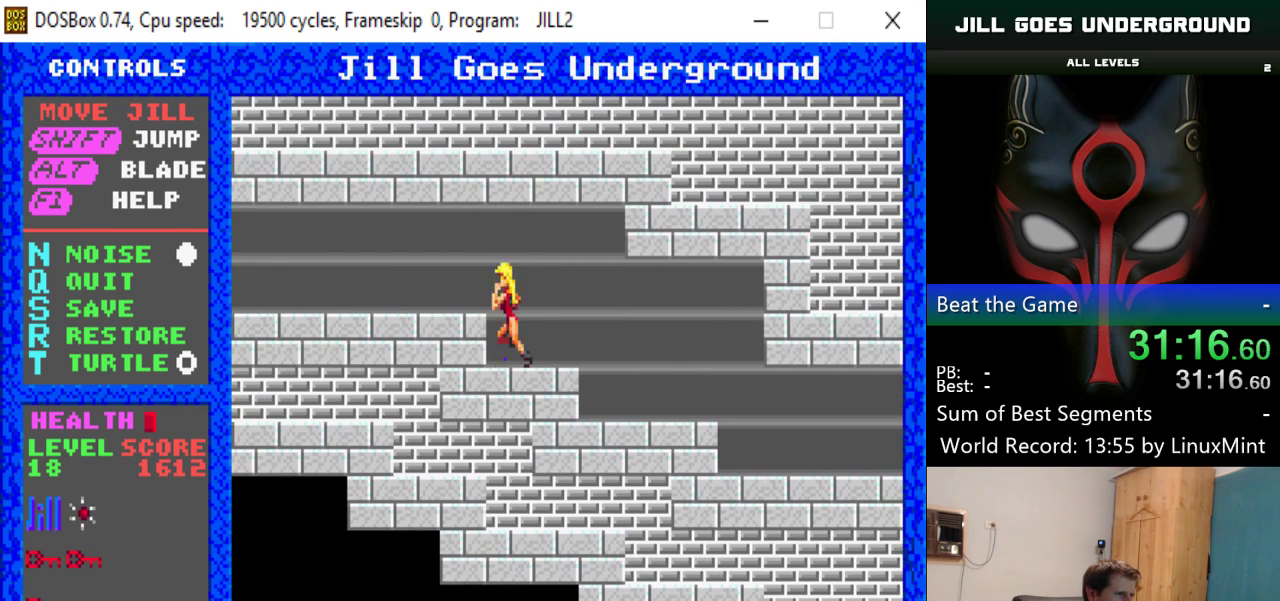
{"keys": ["left"], "events": [[284, "shift", "up"]]}
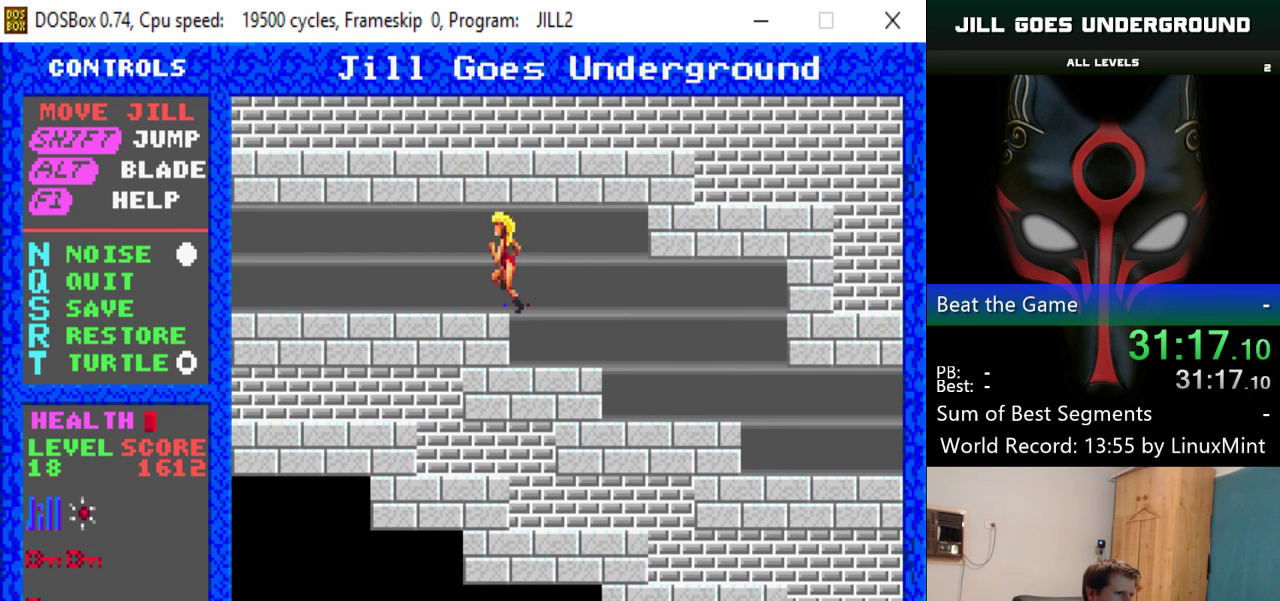
{"keys": ["left"], "events": []}
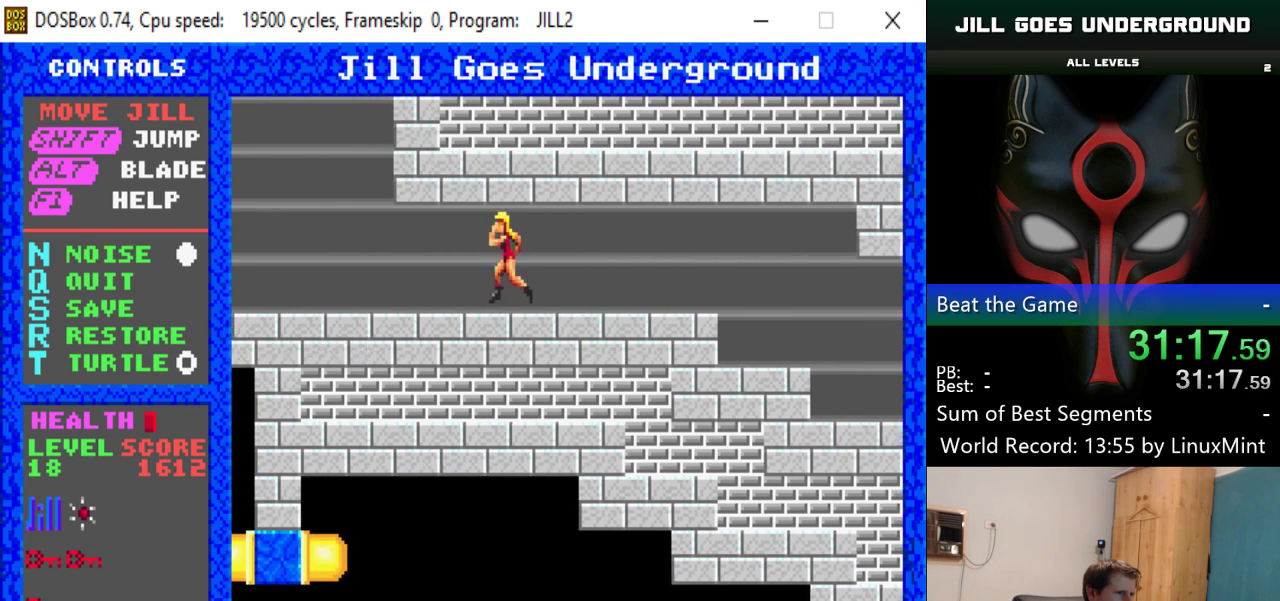
{"keys": ["left"], "events": []}
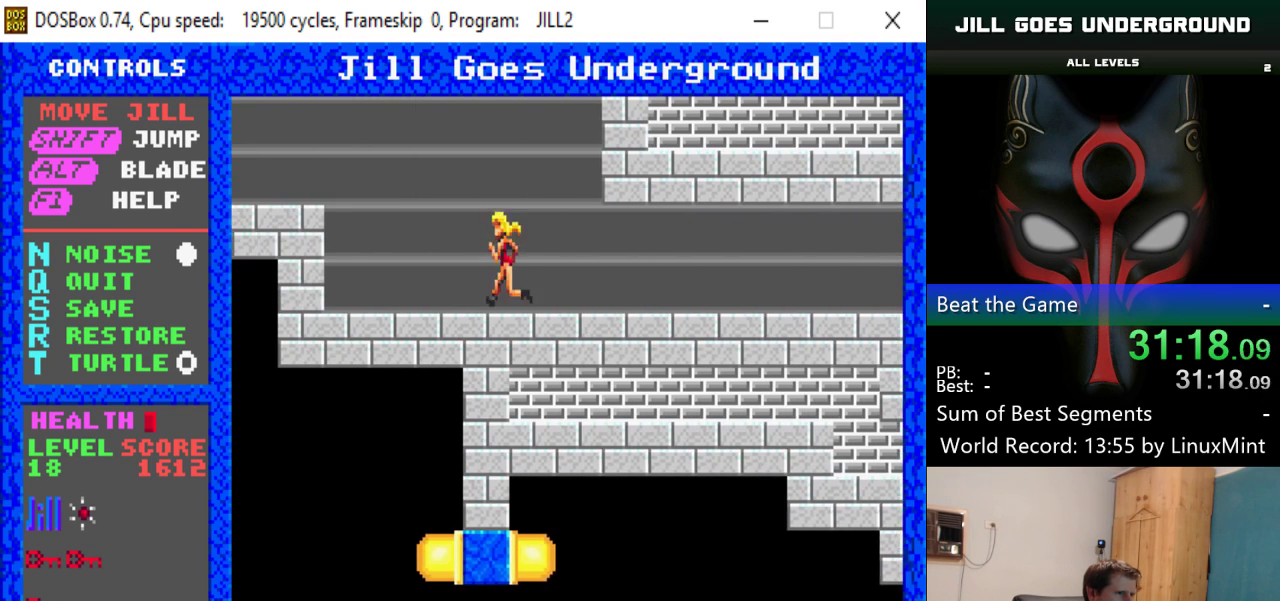
{"keys": ["left", "shift"], "events": [[151, "shift", "down"]]}
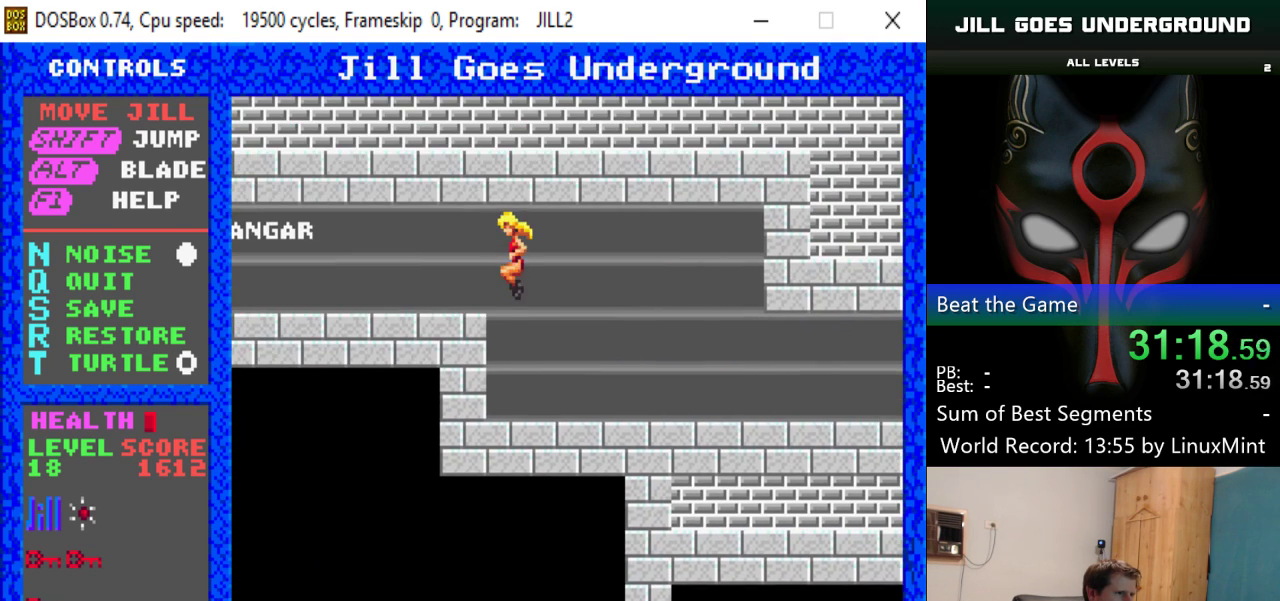
{"keys": ["left", "shift"], "events": [[67, "shift", "up"], [450, "shift", "down"]]}
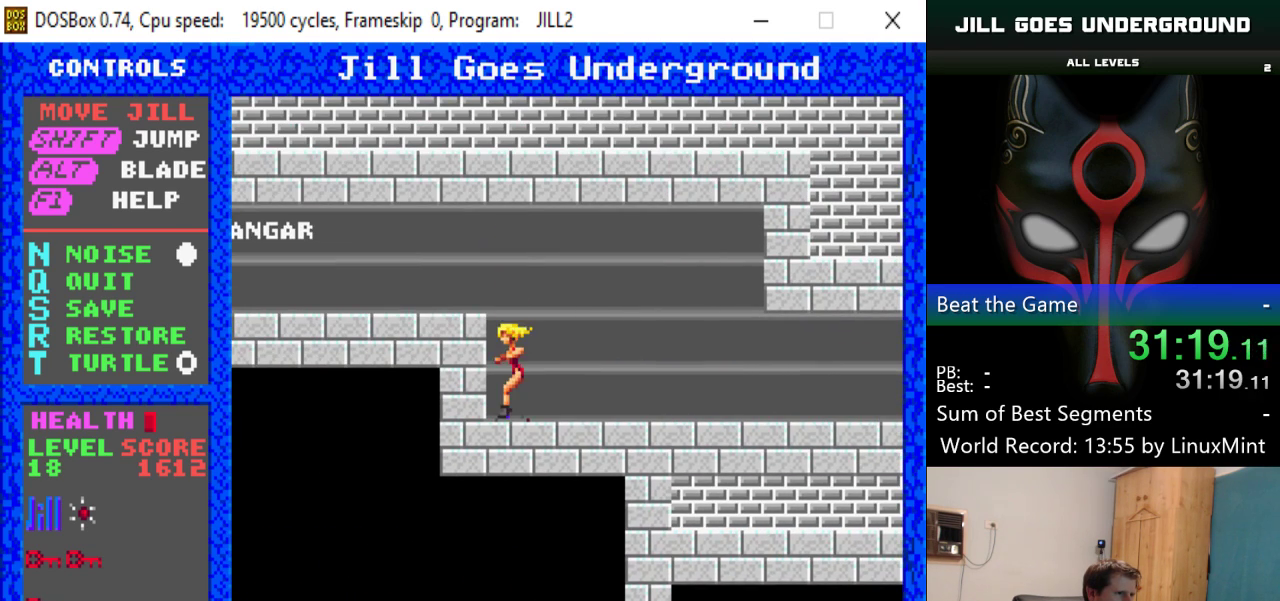
{"keys": ["left"], "events": [[368, "shift", "up"]]}
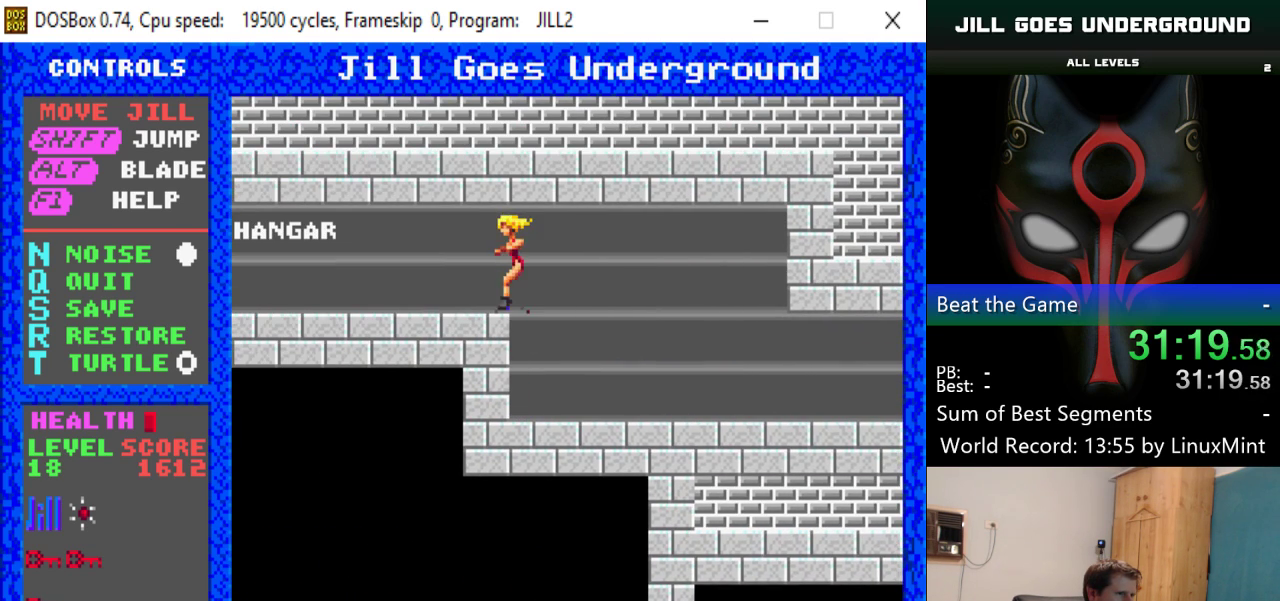
{"keys": ["left"], "events": []}
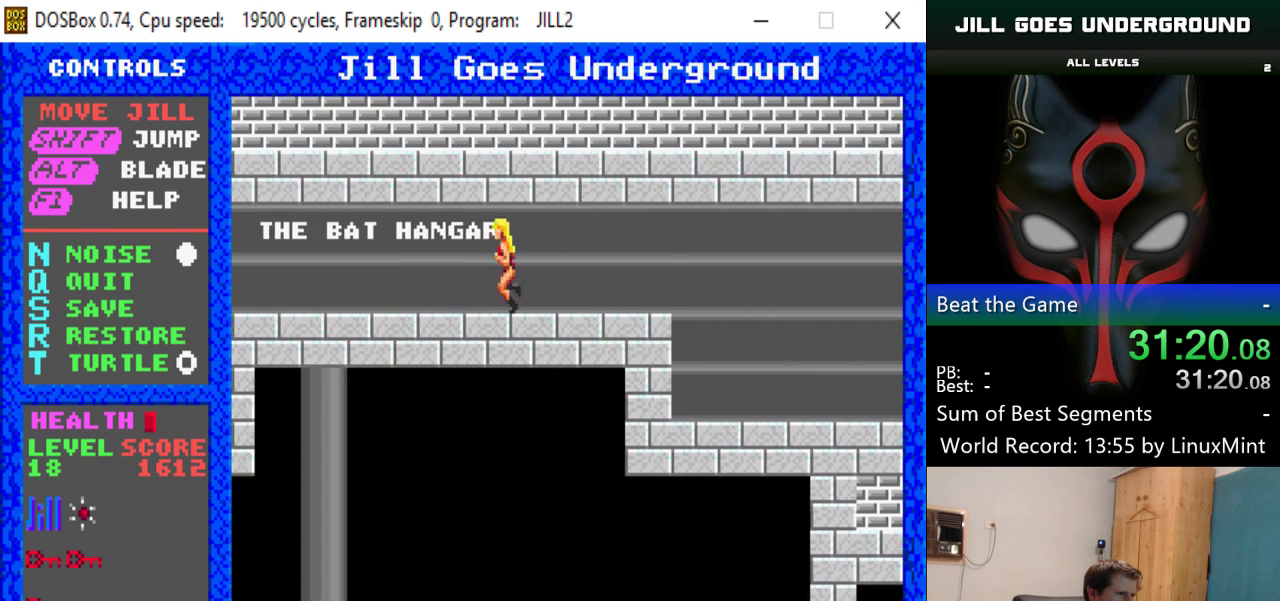
{"keys": ["left"], "events": []}
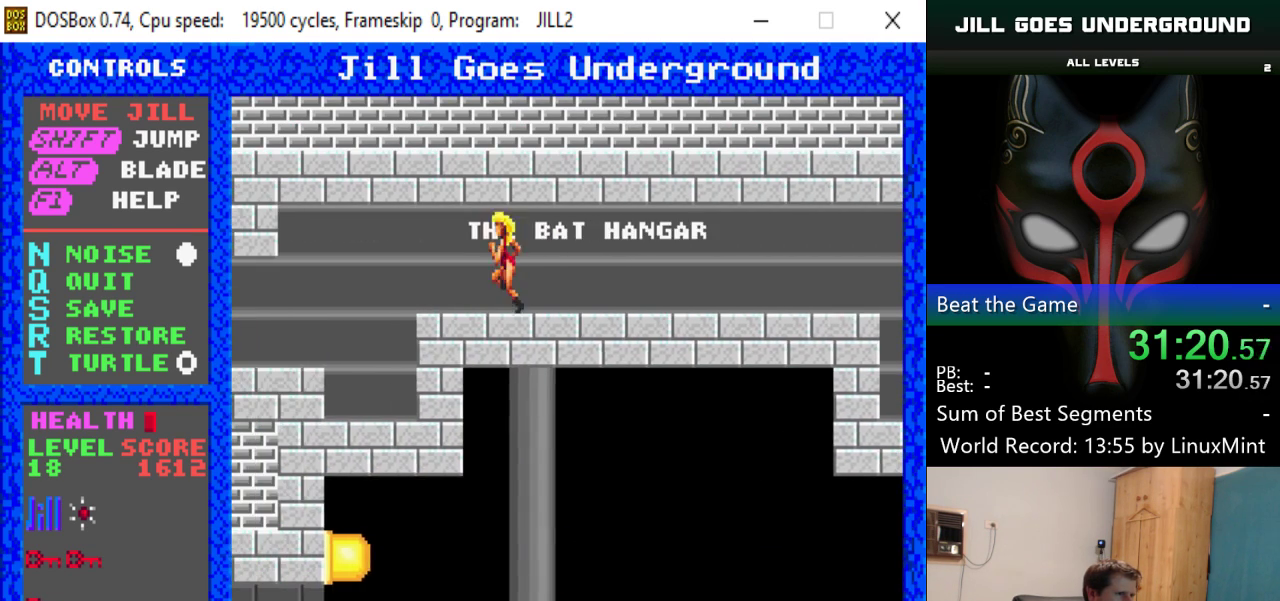
{"keys": ["left"], "events": []}
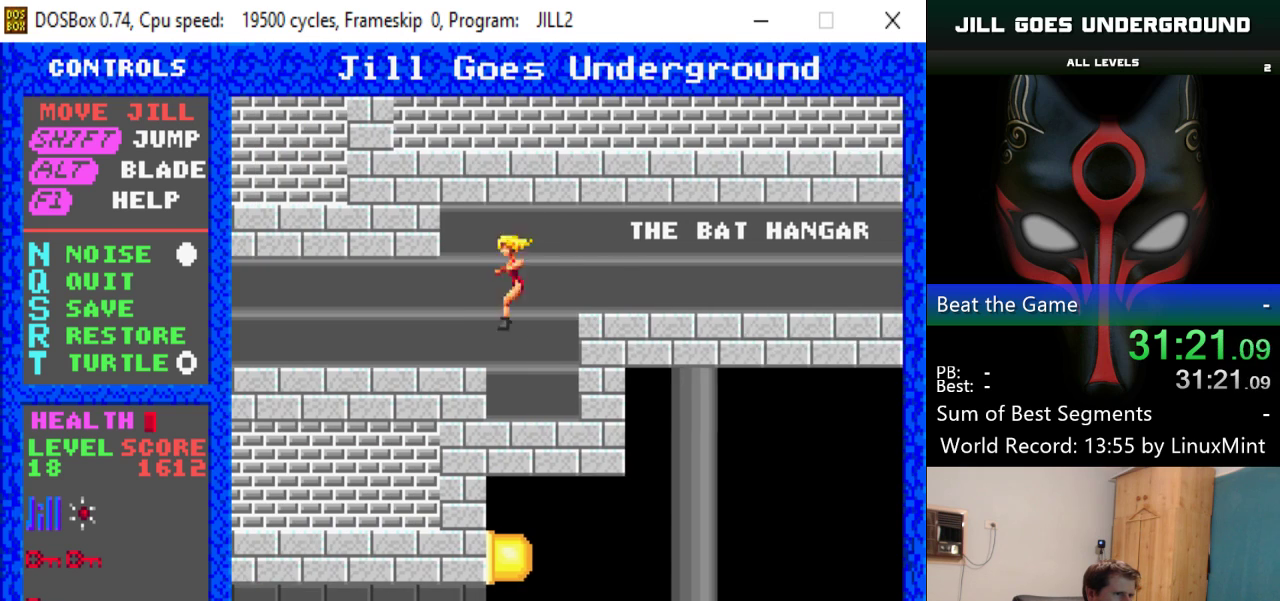
{"keys": ["left"], "events": []}
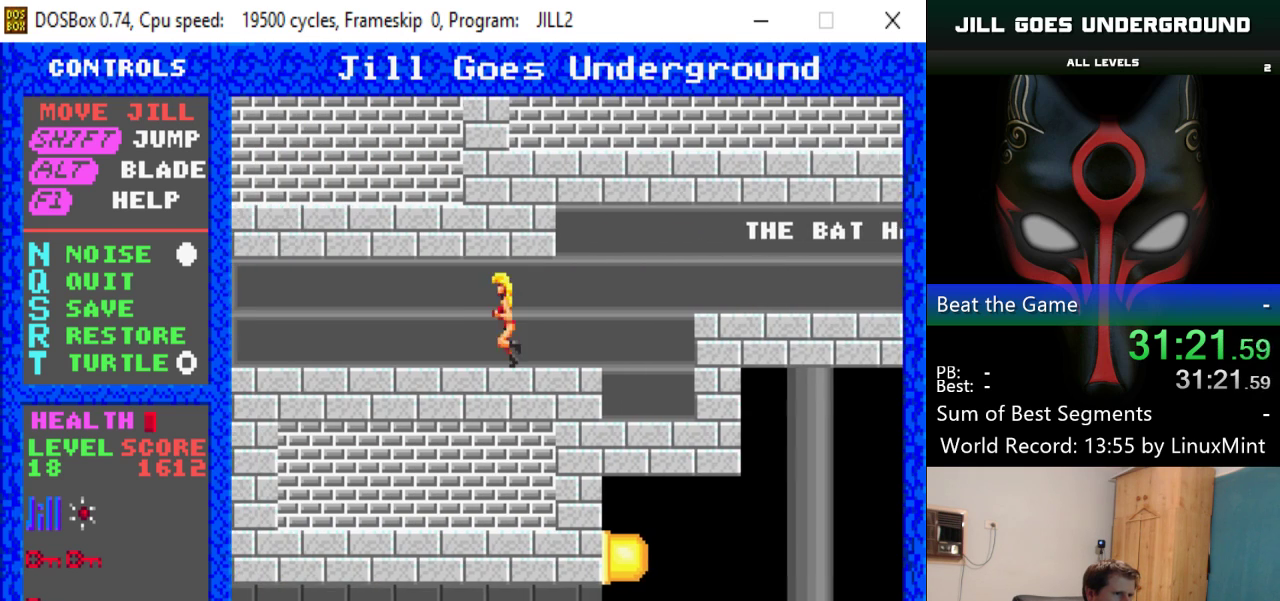
{"keys": ["left"], "events": []}
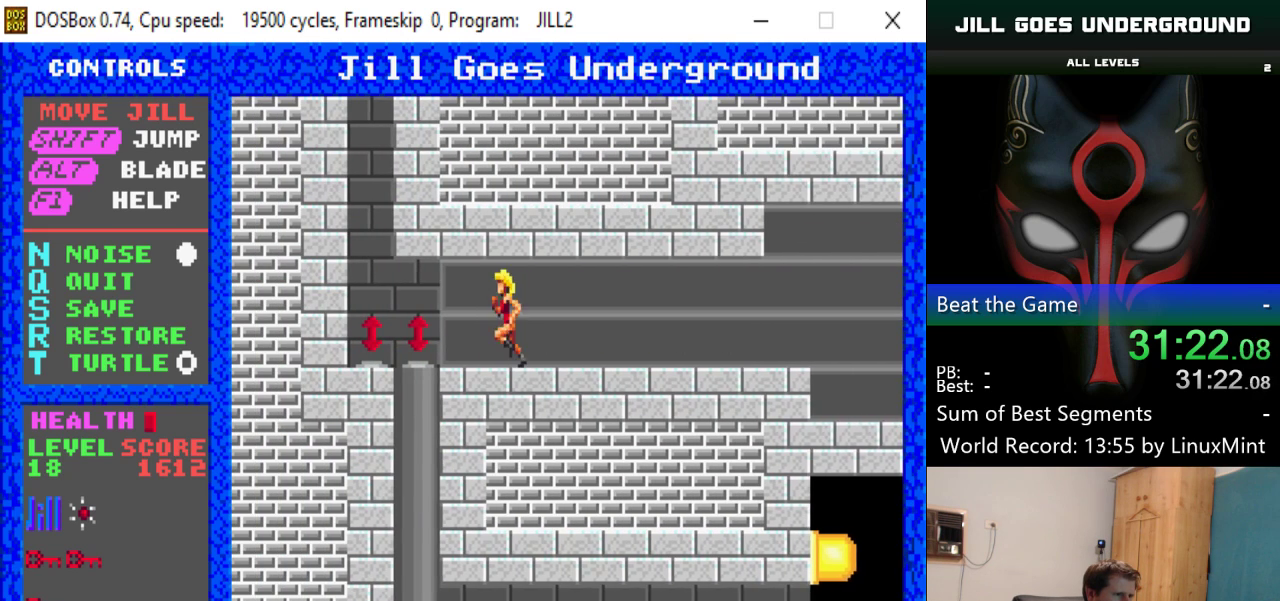
{"keys": ["down", "right"], "events": [[250, "down", "down"], [283, "left", "up"], [484, "right", "down"]]}
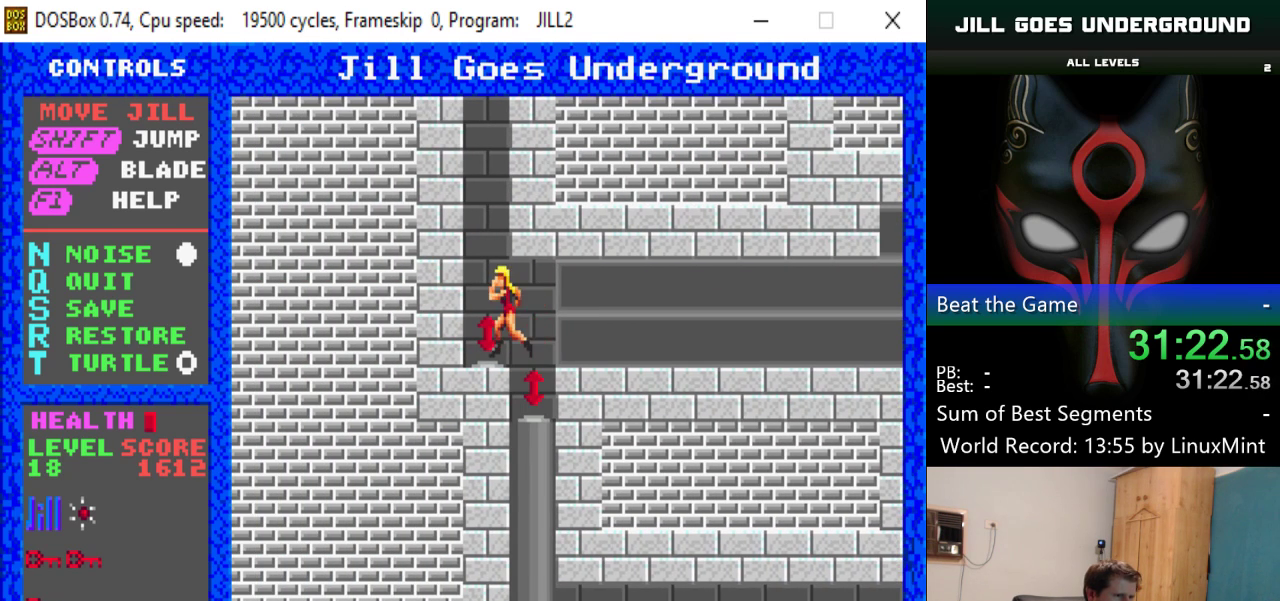
{"keys": ["down"], "events": [[34, "down", "up"], [167, "down", "down"], [167, "right", "up"]]}
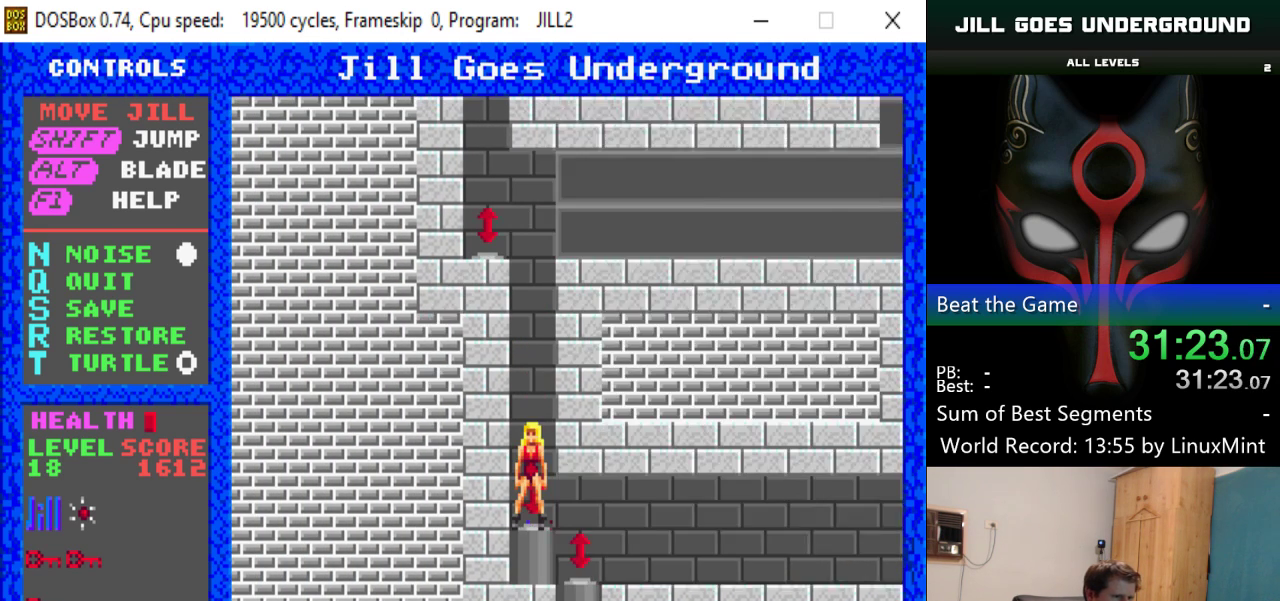
{"keys": ["right"], "events": [[233, "down", "up"], [233, "right", "down"], [317, "right", "up"], [467, "right", "down"]]}
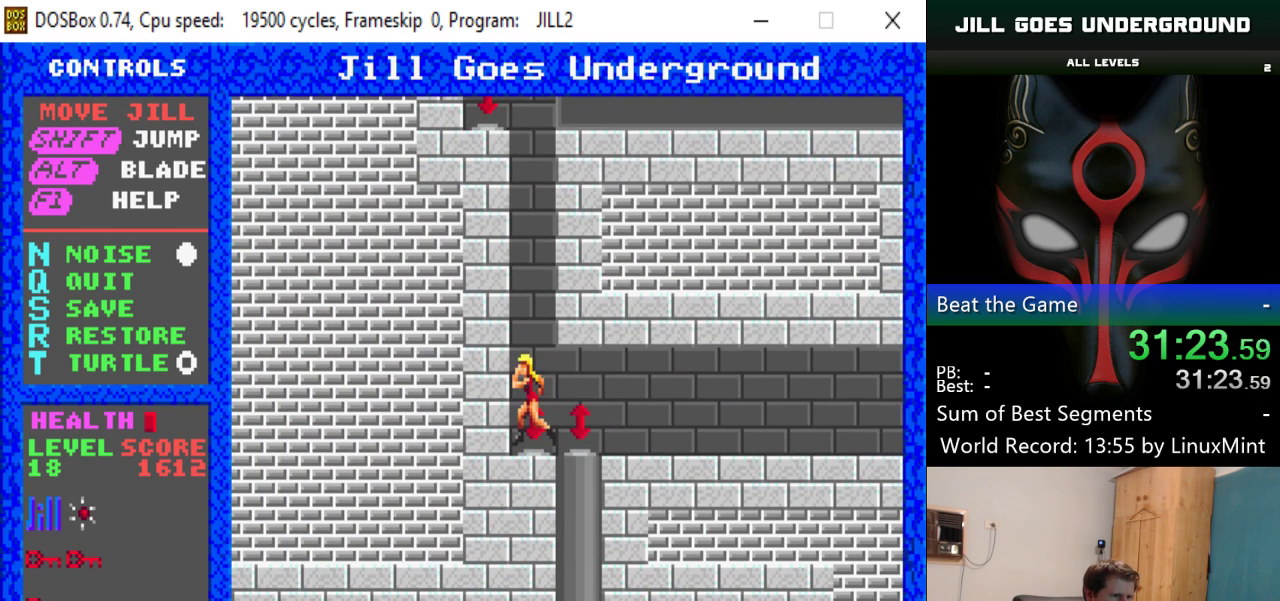
{"keys": ["right"], "events": []}
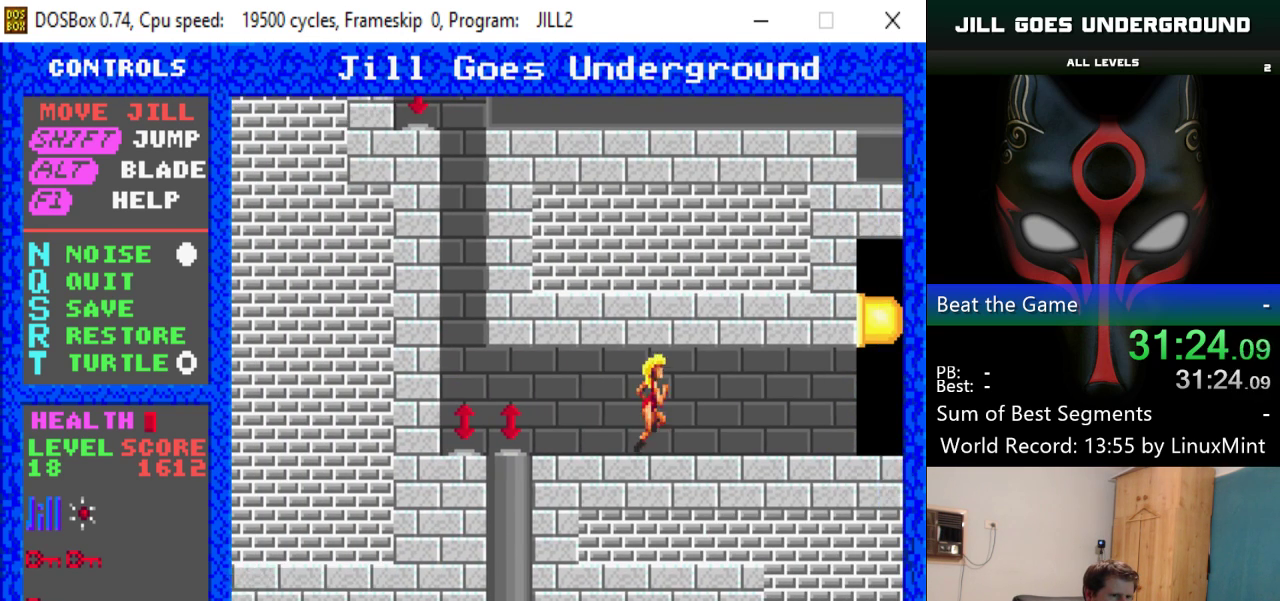
{"keys": ["right"], "events": []}
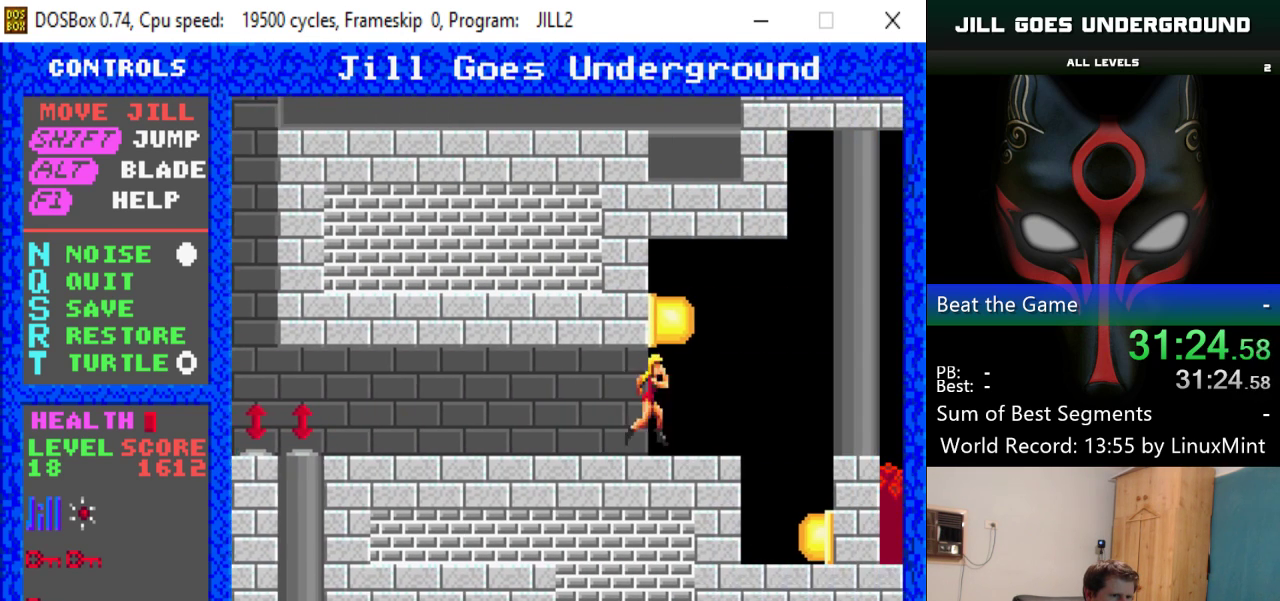
{"keys": ["left", "shift"], "events": [[134, "right", "up"], [367, "left", "down"], [467, "shift", "down"]]}
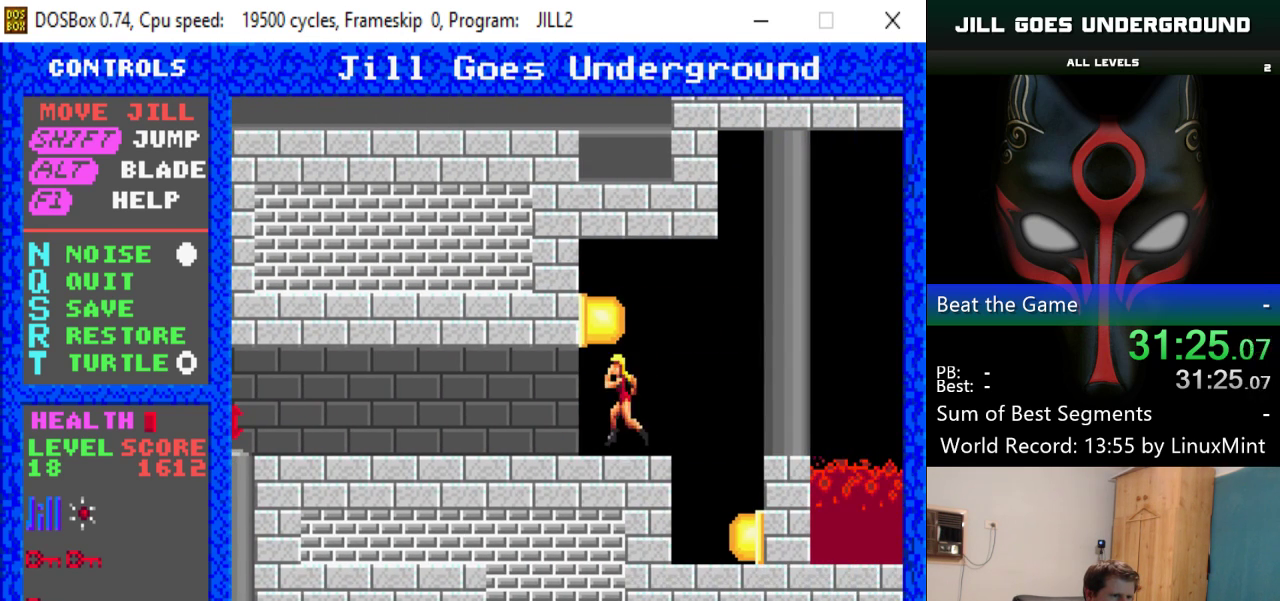
{"keys": [], "events": [[16, "left", "up"], [100, "shift", "up"]]}
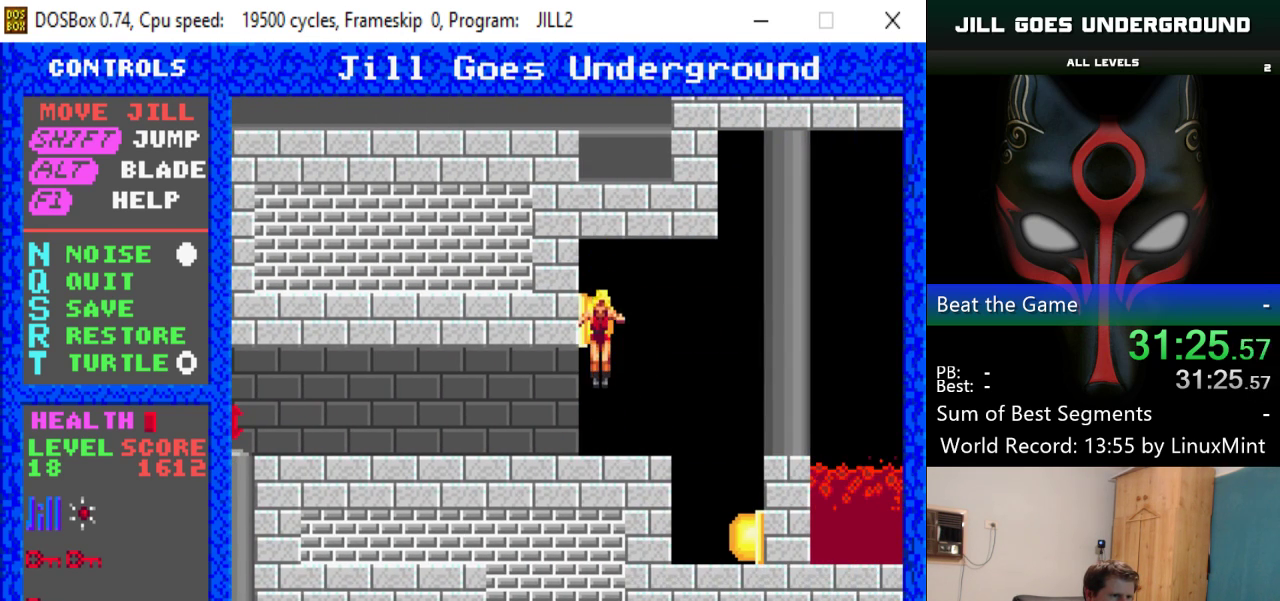
{"keys": [], "events": [[217, "right", "down"], [301, "right", "up"]]}
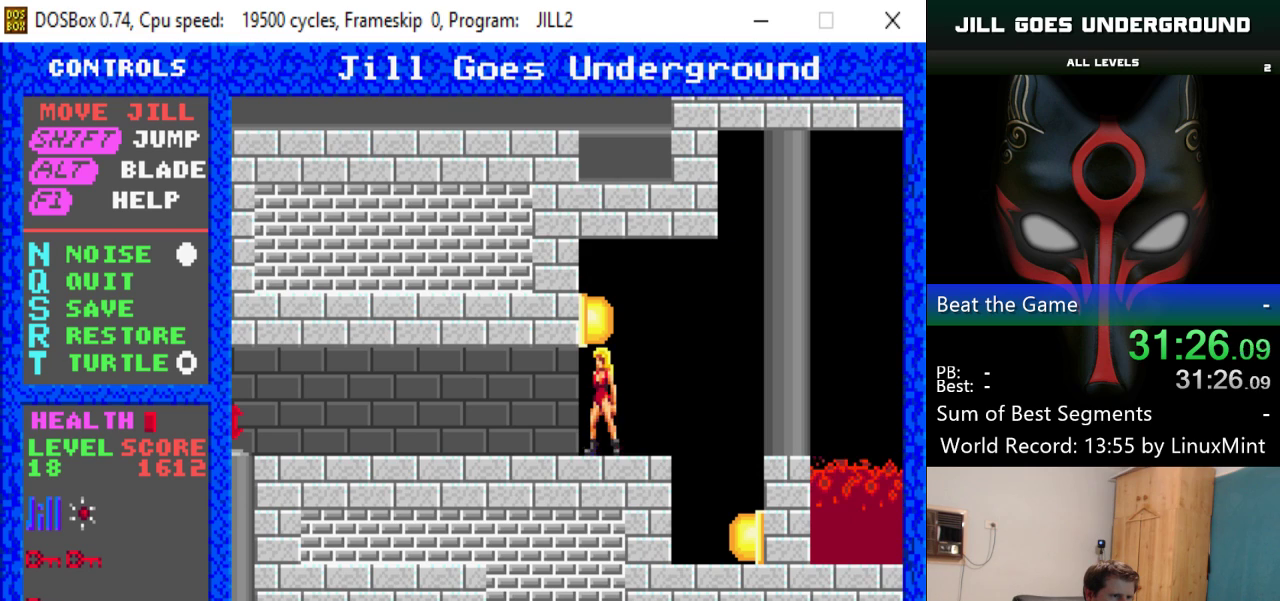
{"keys": [], "events": [[50, "shift", "down"], [233, "shift", "up"]]}
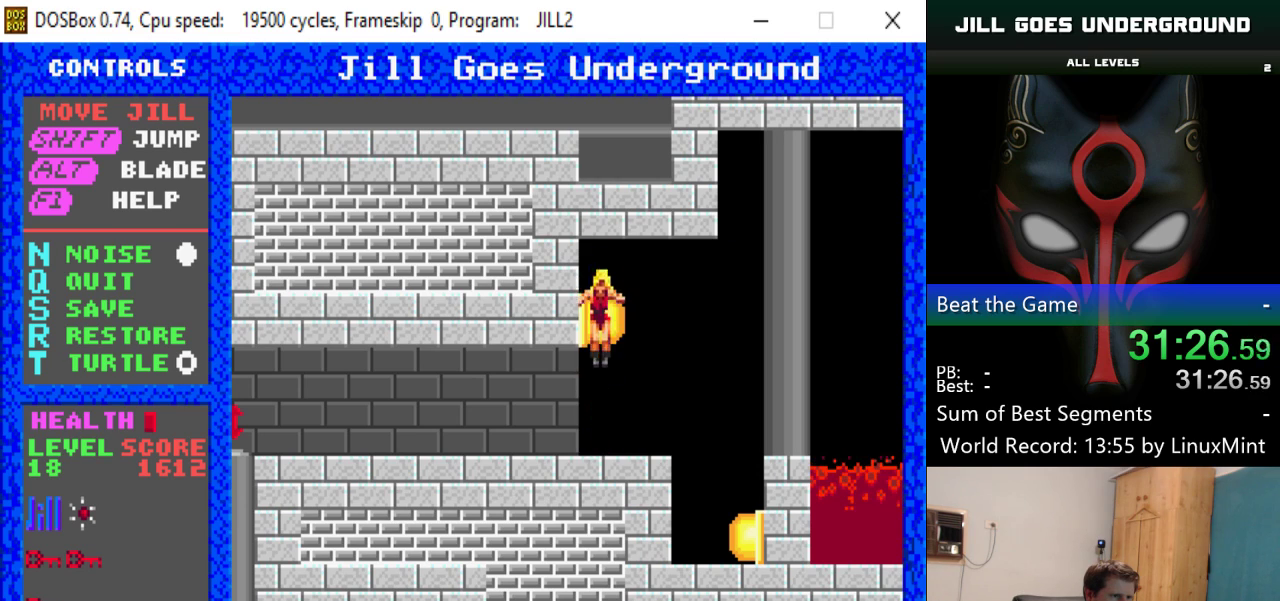
{"keys": ["right"], "events": [[17, "right", "down"]]}
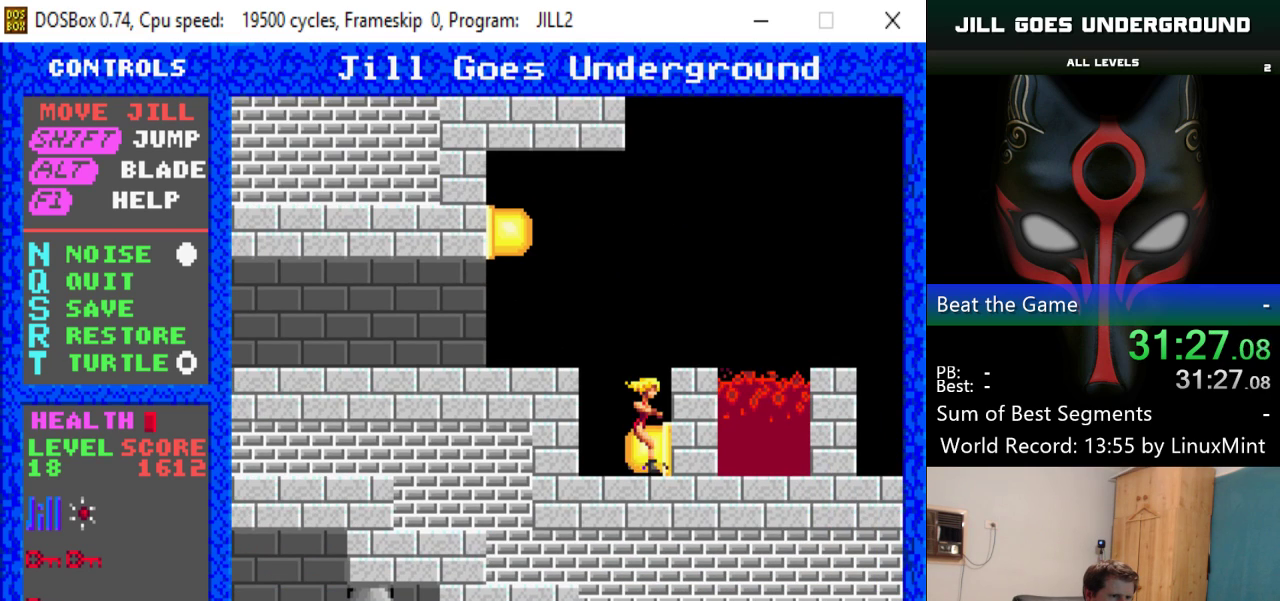
{"keys": [], "events": [[16, "right", "up"], [217, "shift", "down"], [400, "right", "down"], [450, "shift", "up"], [500, "right", "up"]]}
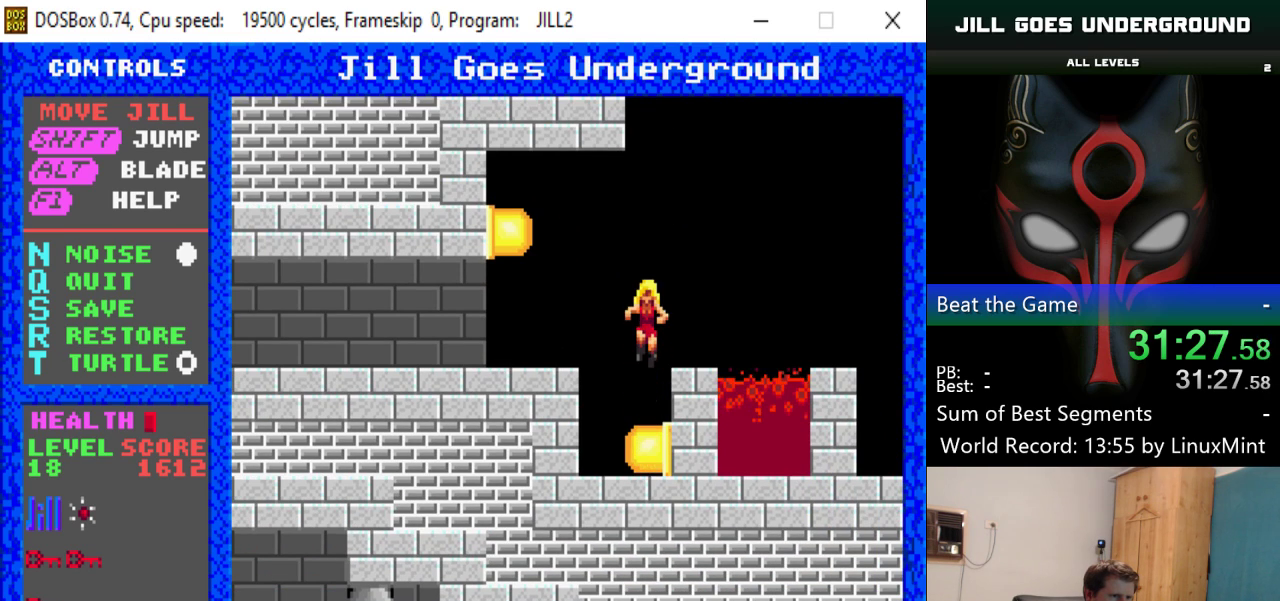
{"keys": [], "events": [[317, "right", "down"], [417, "right", "up"]]}
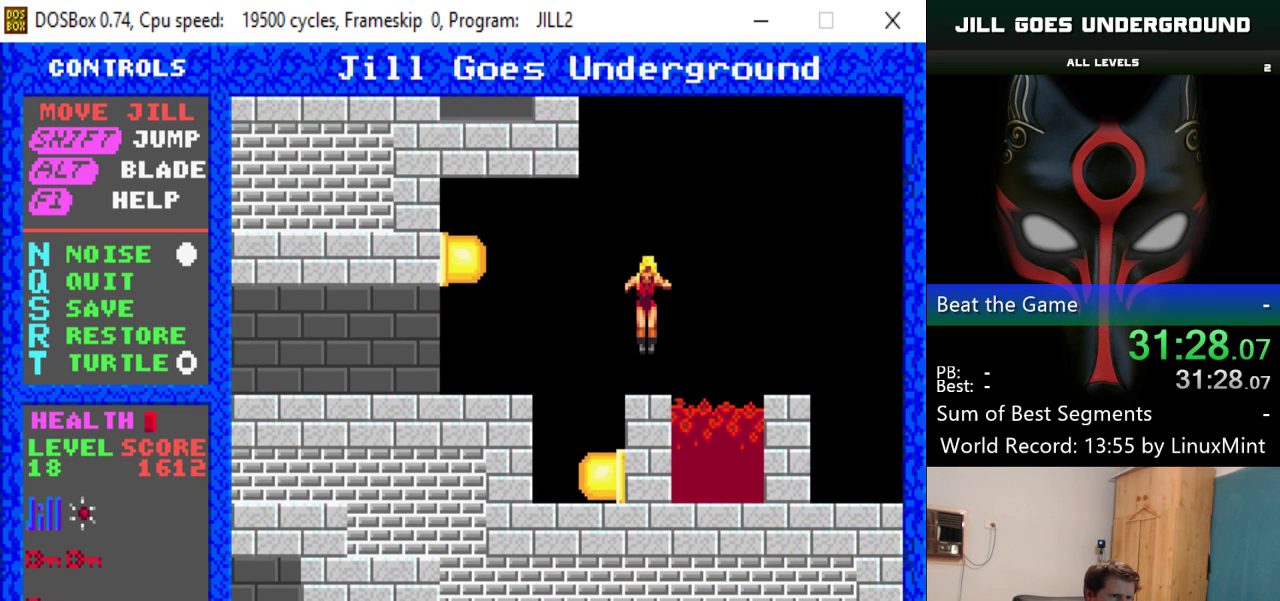
{"keys": ["right", "shift"], "events": [[250, "shift", "down"], [384, "right", "down"]]}
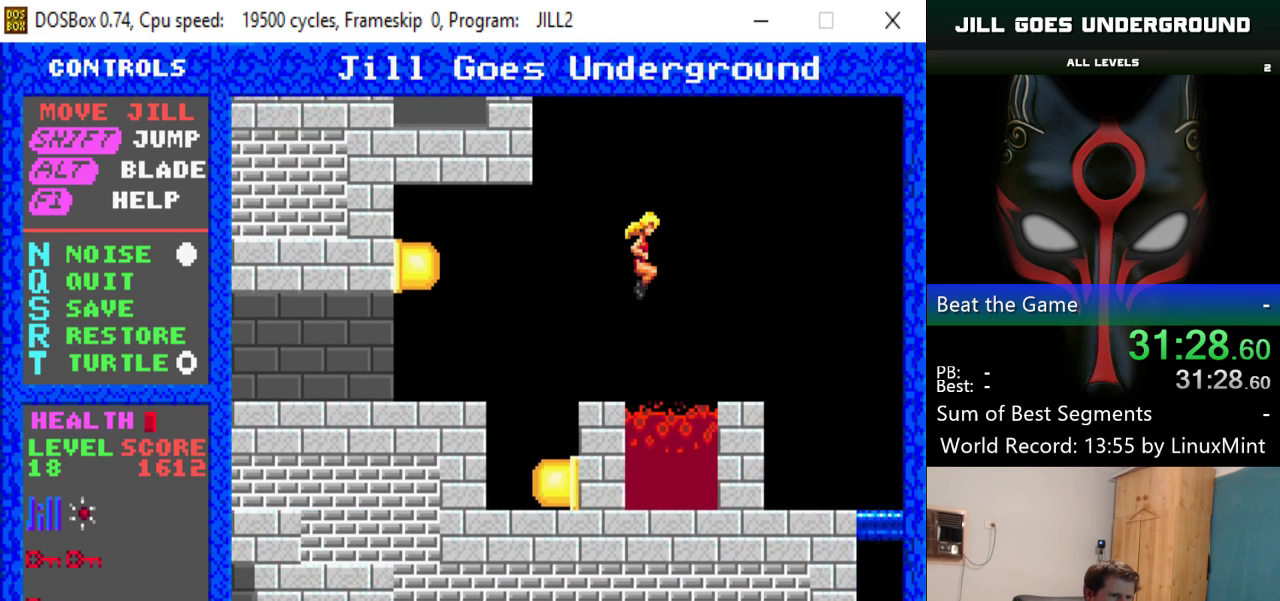
{"keys": [], "events": [[217, "shift", "up"], [451, "right", "up"]]}